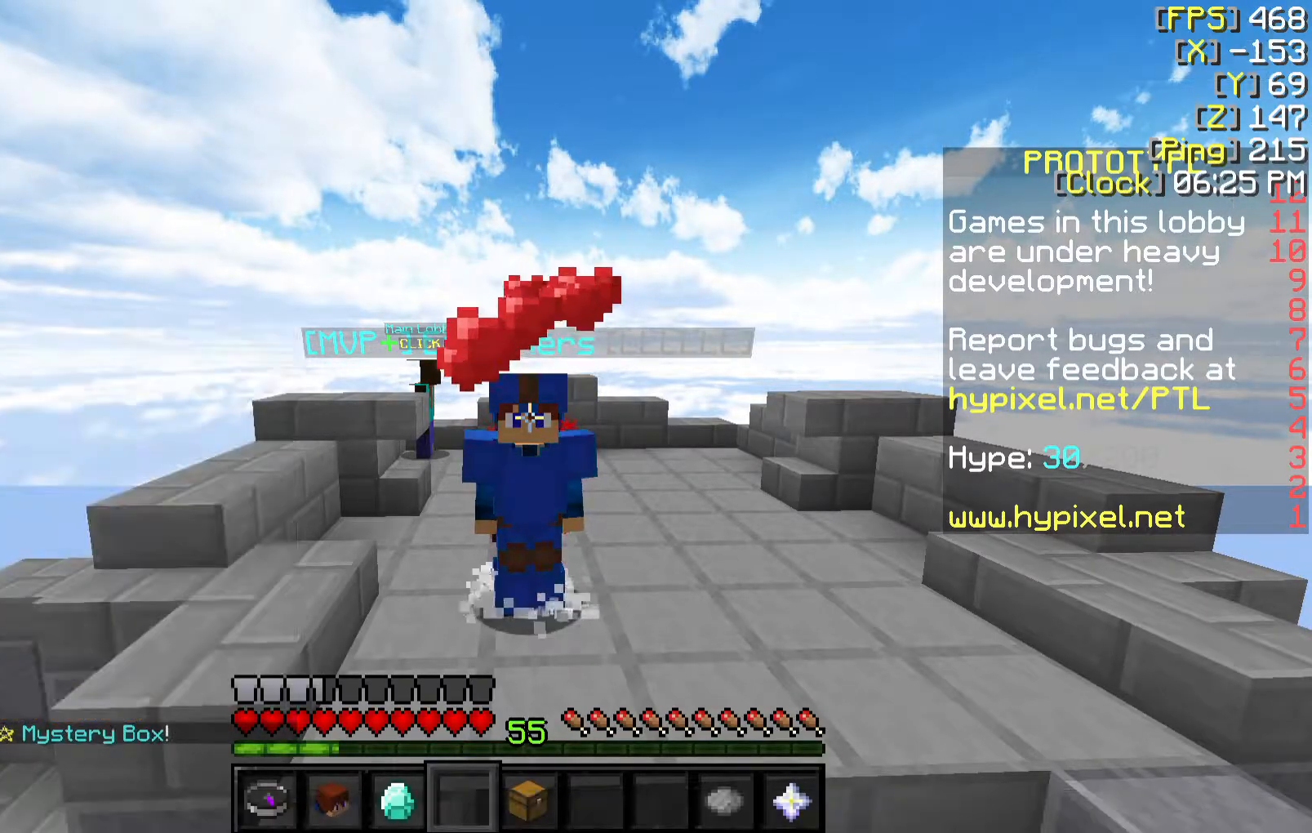
Gameplay with keyboard and mouse; each line is a JSON object with the keys and mouse buttons held at the frame after it. "events" lists presses ("down") and releases ("up") of "a", "d", "s", "w", "mouse_left" and "mouse_right" between this image and that frame as [ms after this image, input, new state], when the widget could be followed in between. "mouse_left", "mouse_right" = the "left", "right" buttons of the "mouse" list. No other keys are recorded. Fast repeated clicks can show as one long hold. Mouse movement is not recorded.
{"keys": [], "mouse": [], "events": []}
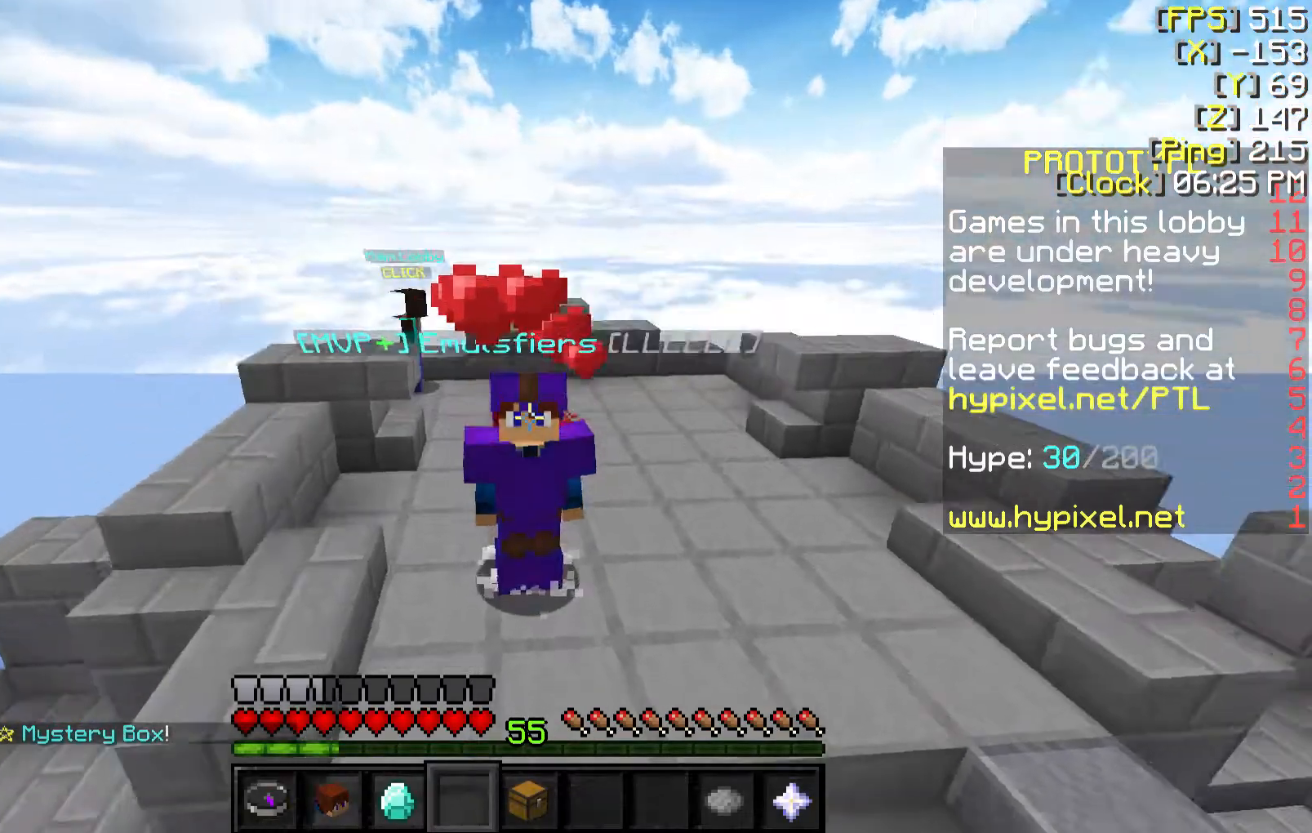
{"keys": ["s"], "mouse": [], "events": [[83, "s", "down"]]}
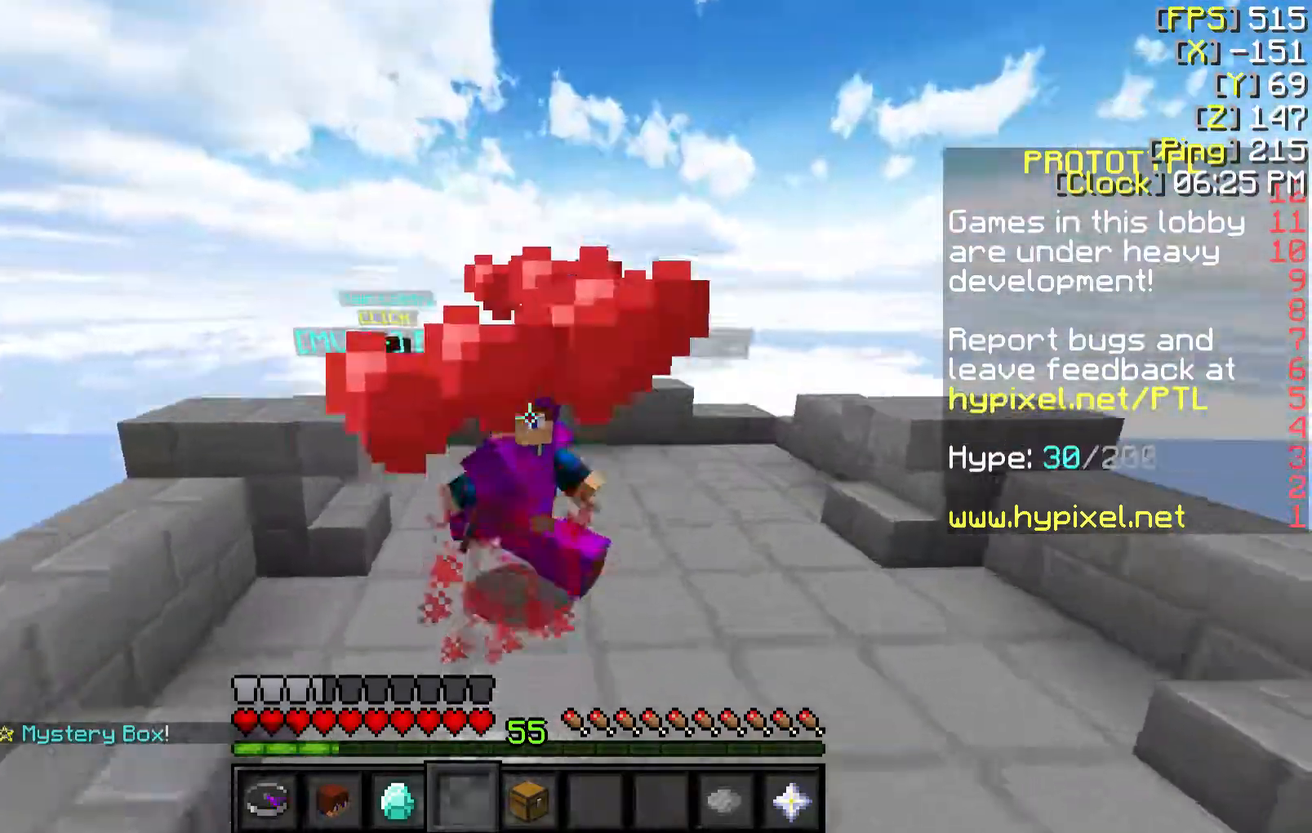
{"keys": ["s"], "mouse": [], "events": []}
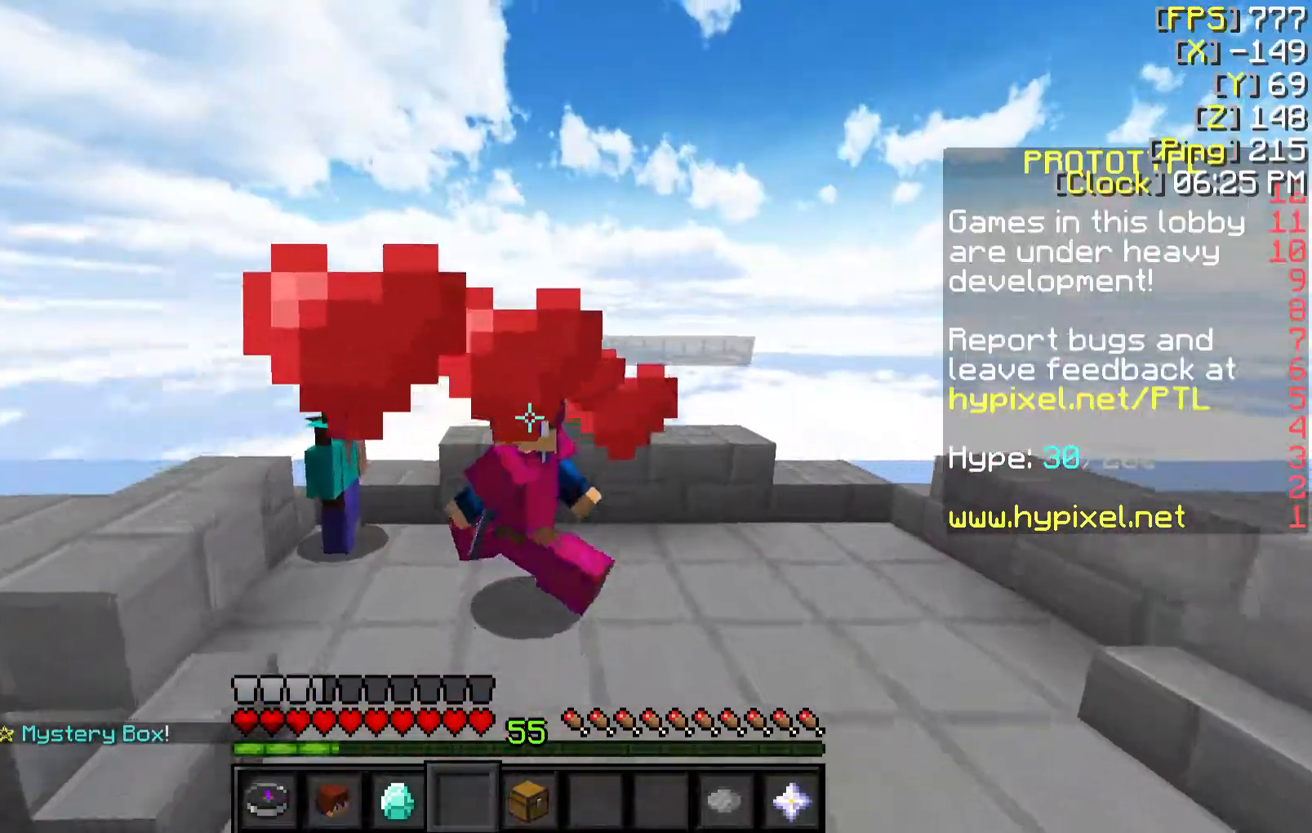
{"keys": [], "mouse": [], "events": [[183, "s", "up"]]}
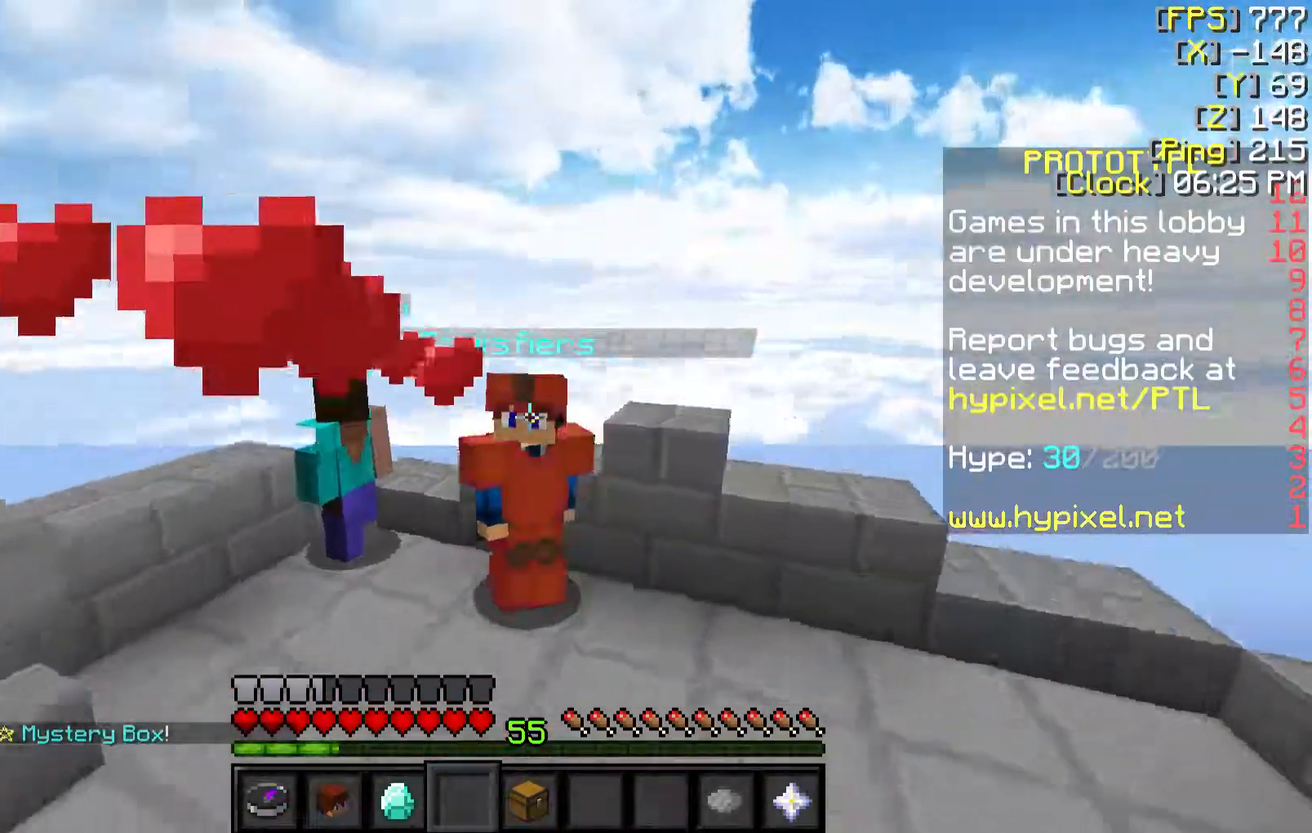
{"keys": ["w"], "mouse": [], "events": [[333, "w", "down"]]}
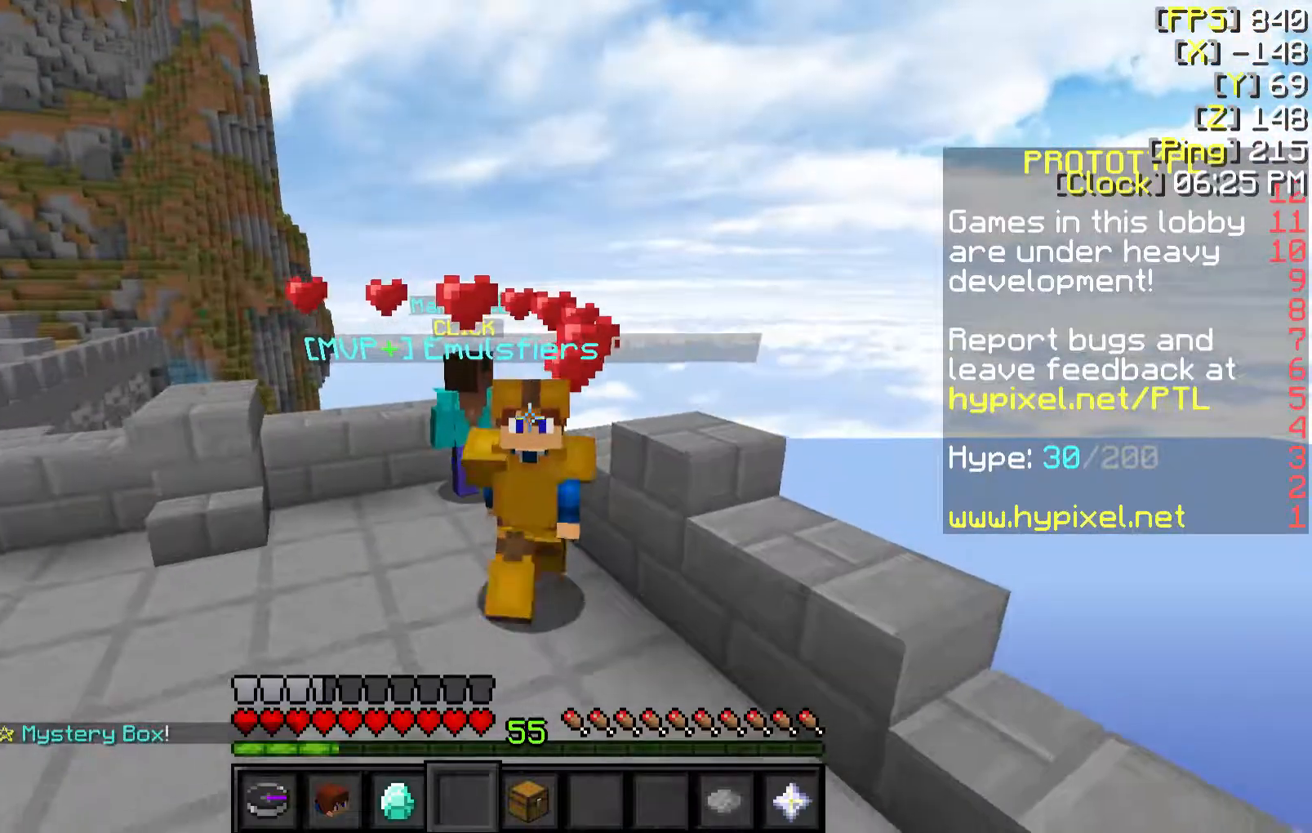
{"keys": ["s"], "mouse": [], "events": [[333, "w", "up"], [433, "s", "down"]]}
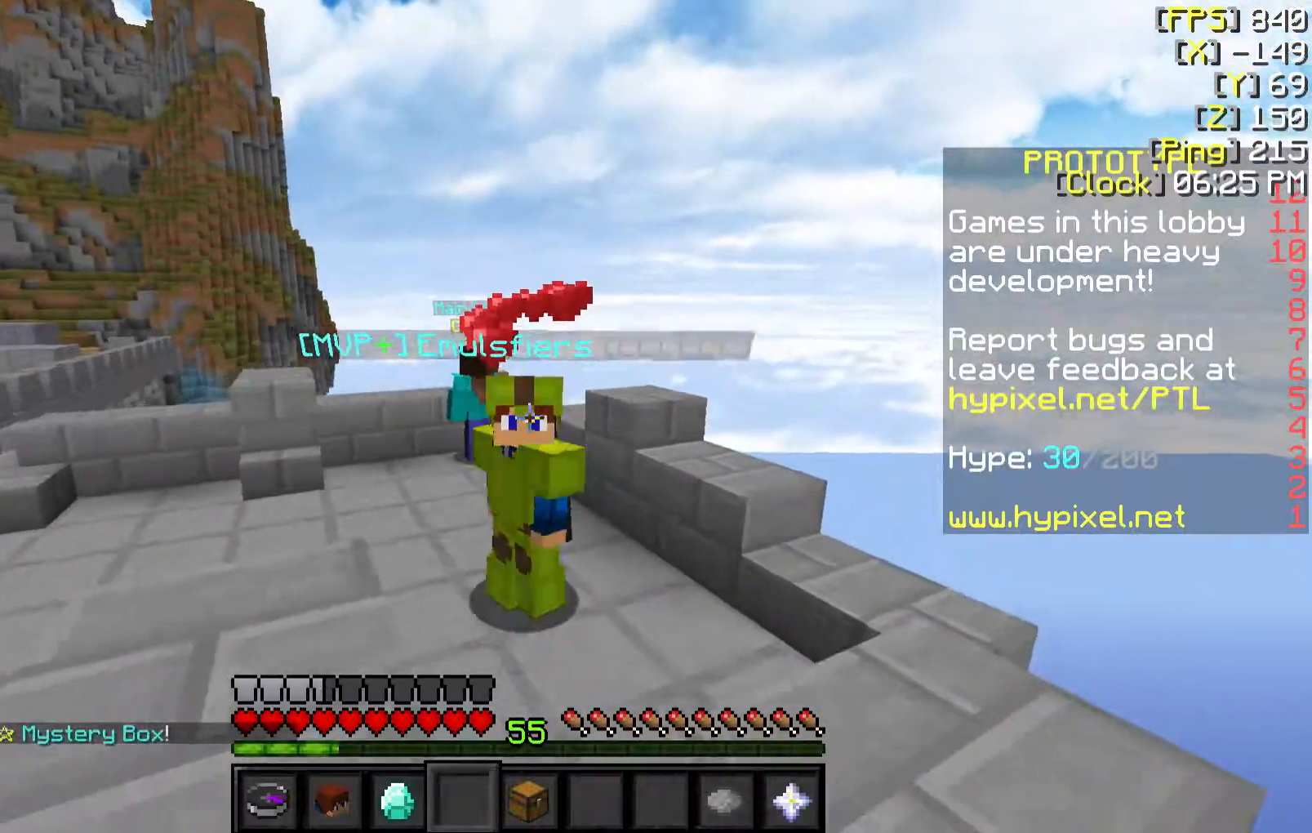
{"keys": ["s"], "mouse": [], "events": []}
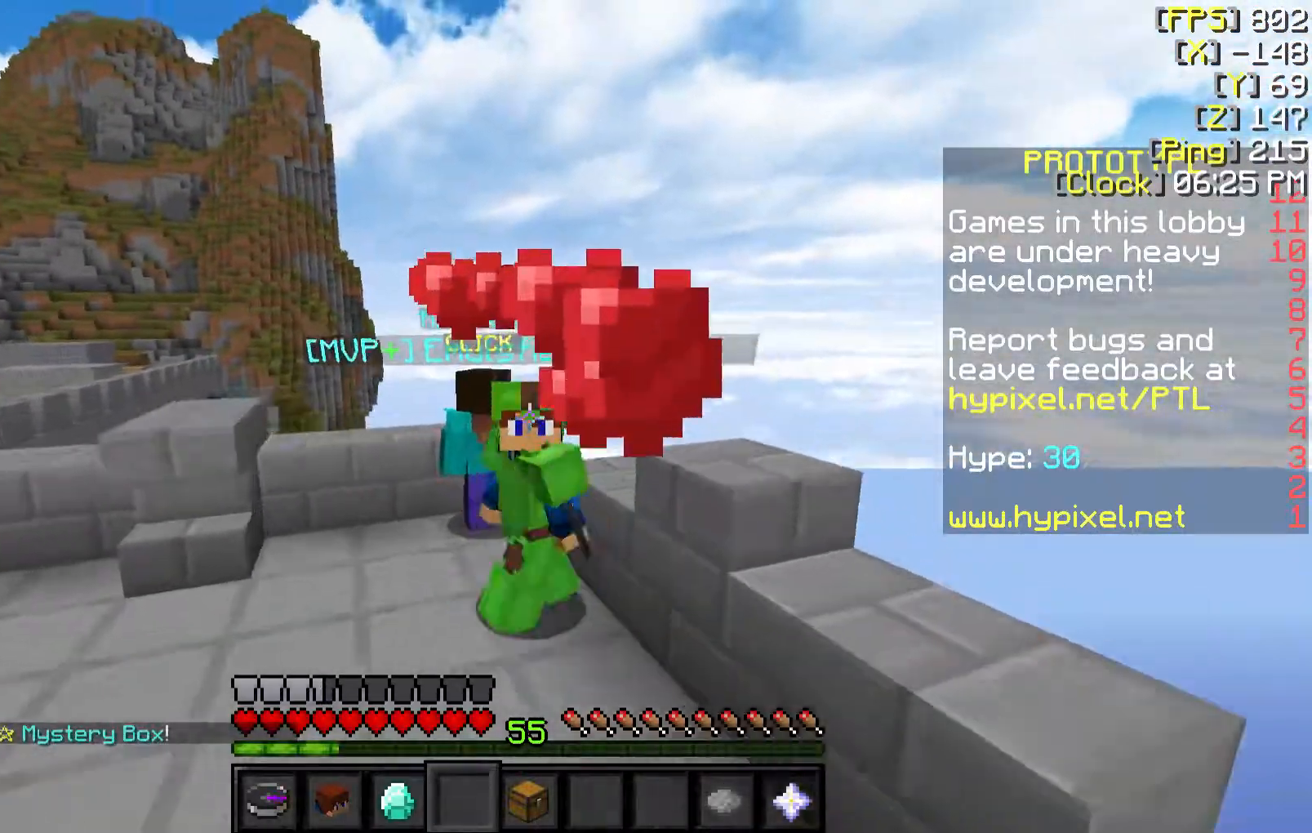
{"keys": ["s"], "mouse": [], "events": []}
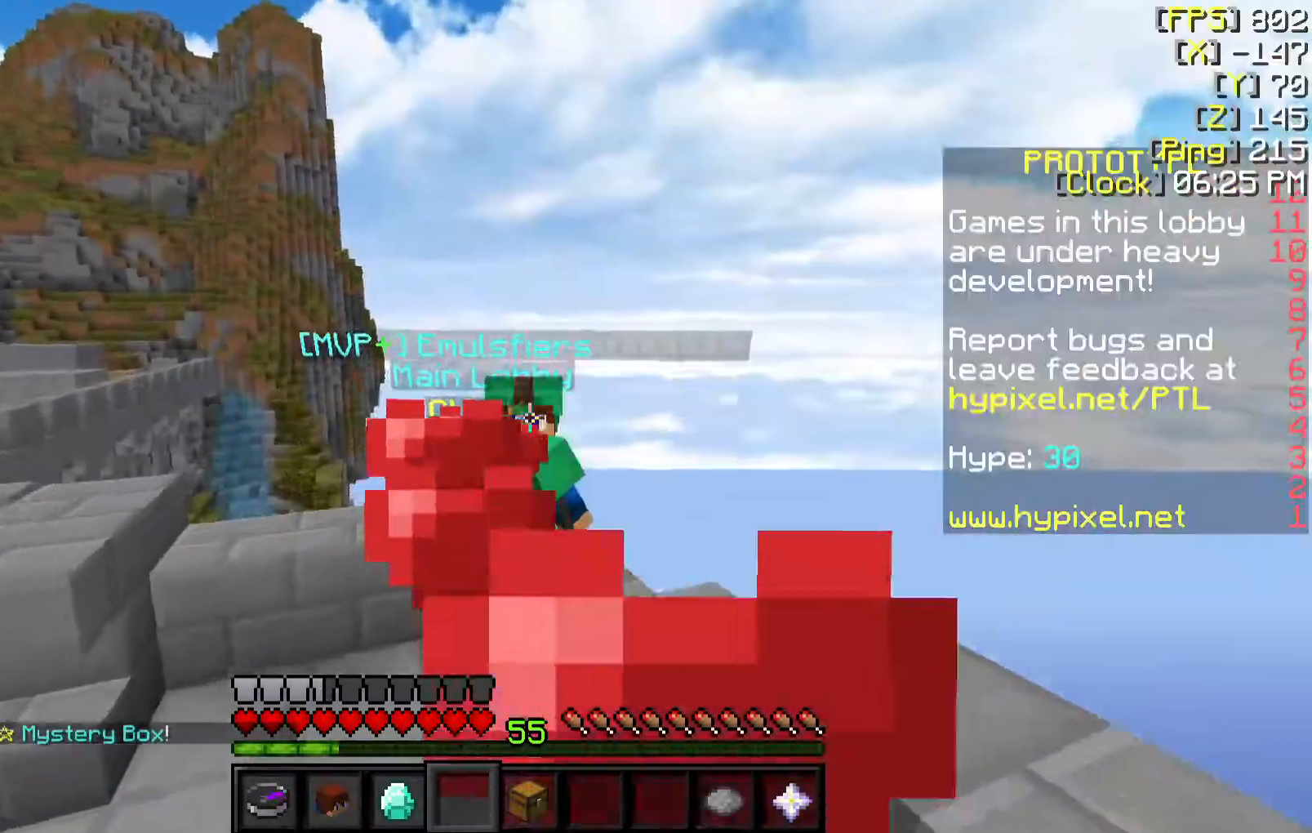
{"keys": [], "mouse": [], "events": [[383, "s", "up"]]}
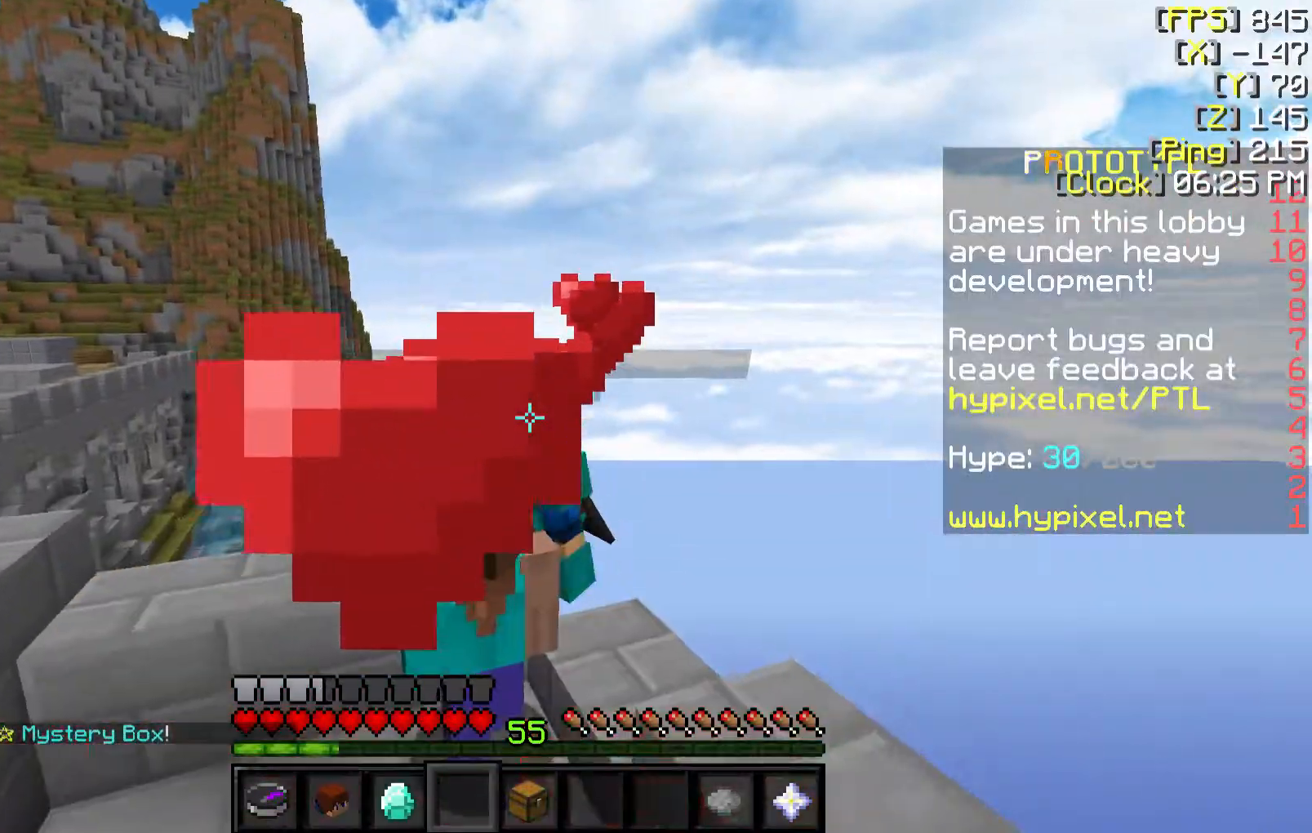
{"keys": ["w"], "mouse": [], "events": [[33, "w", "down"]]}
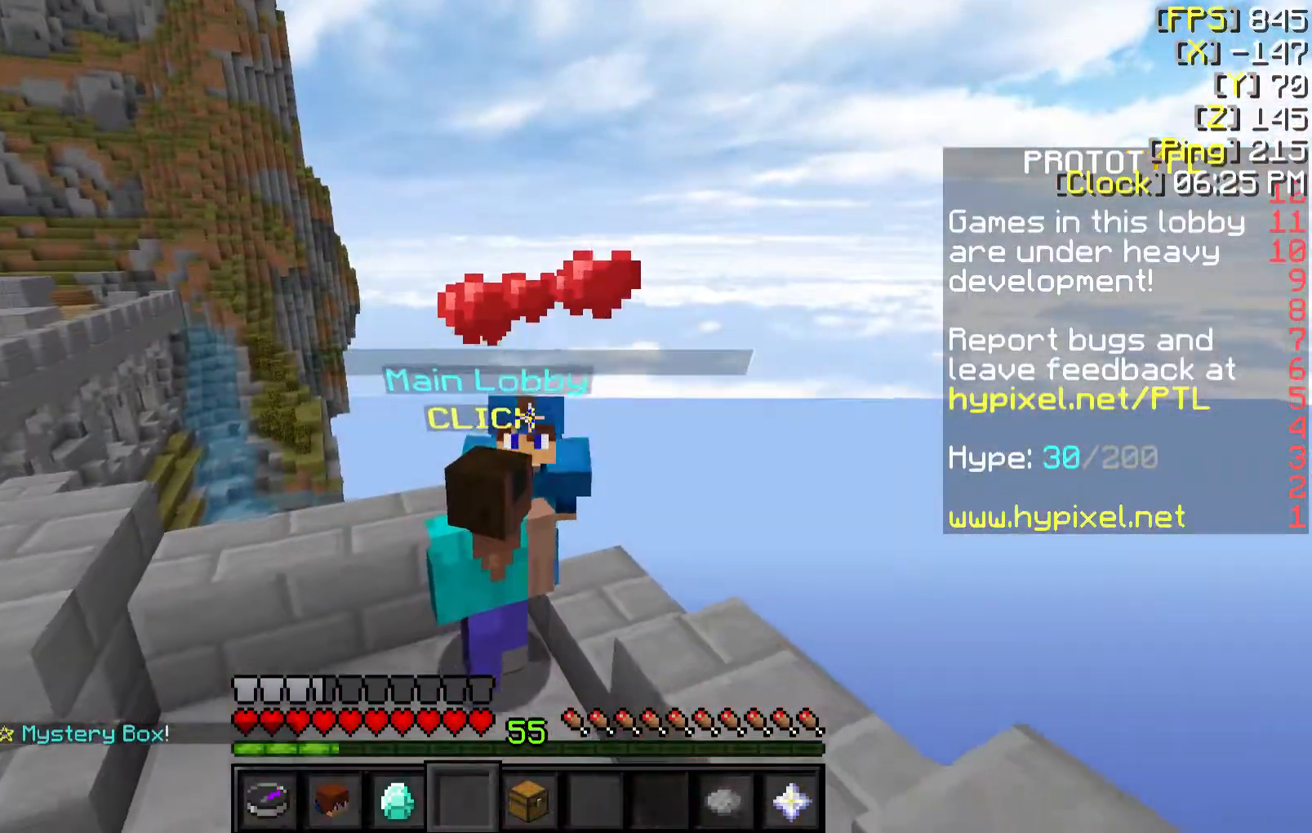
{"keys": ["w"], "mouse": [], "events": []}